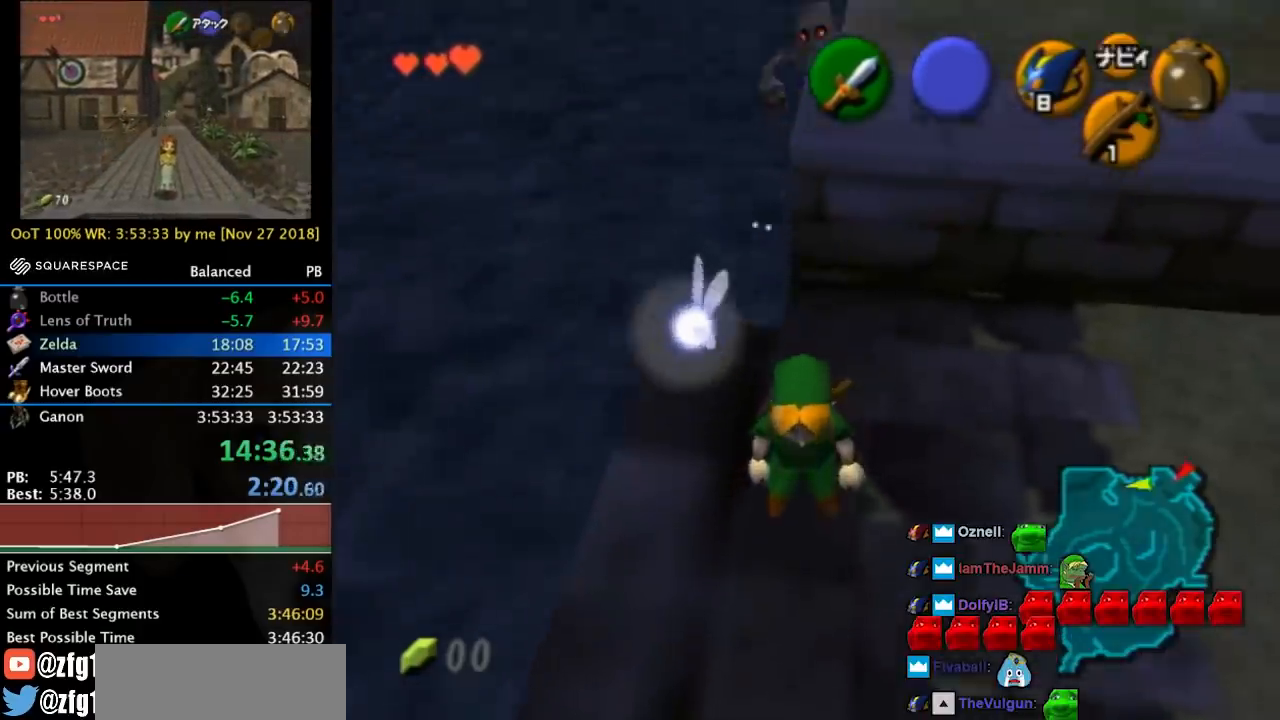
Gameplay with a controller (Nintendo layout); each line is a JSON object with the inputs held at the frame after it. "events" lists button and stick changes between this image and that frame as [ms after this image, input, new state], when the widget could be followed in between. Not read: L3 R3 right_stick.
{"buttons": [], "left_stick": "up", "events": [[333, "left_stick", "up"]]}
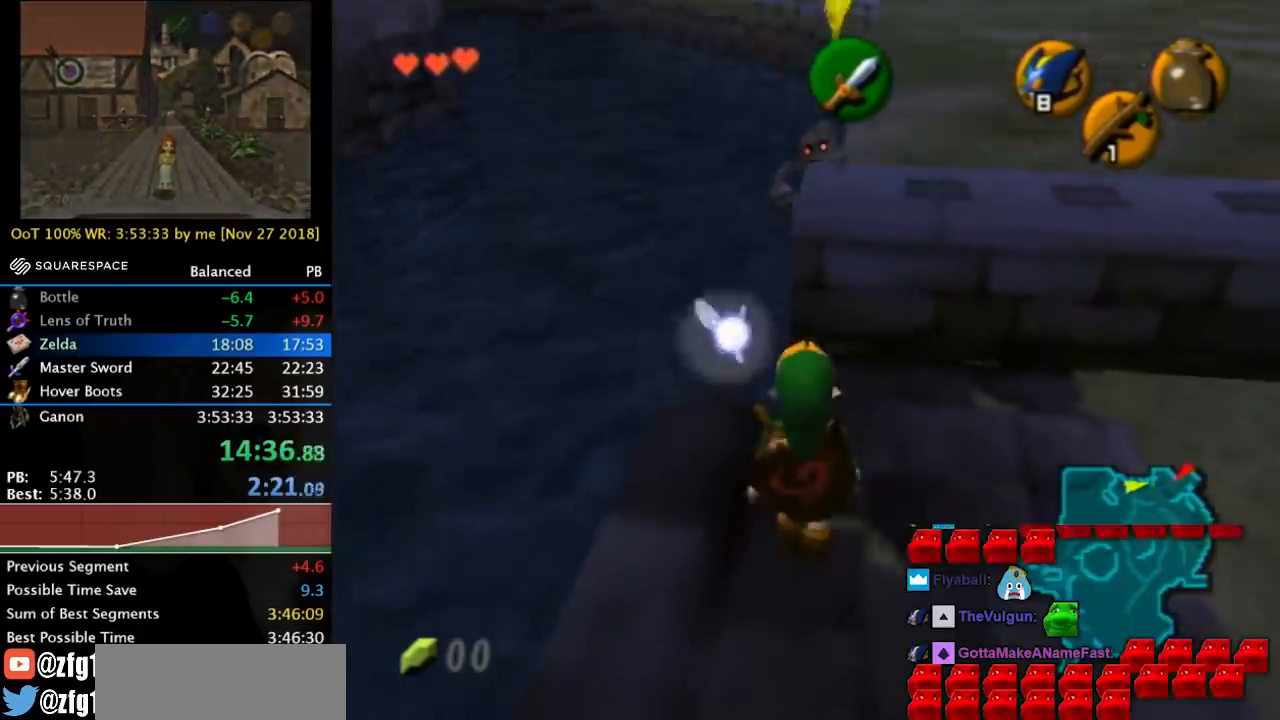
{"buttons": [], "left_stick": "up", "events": []}
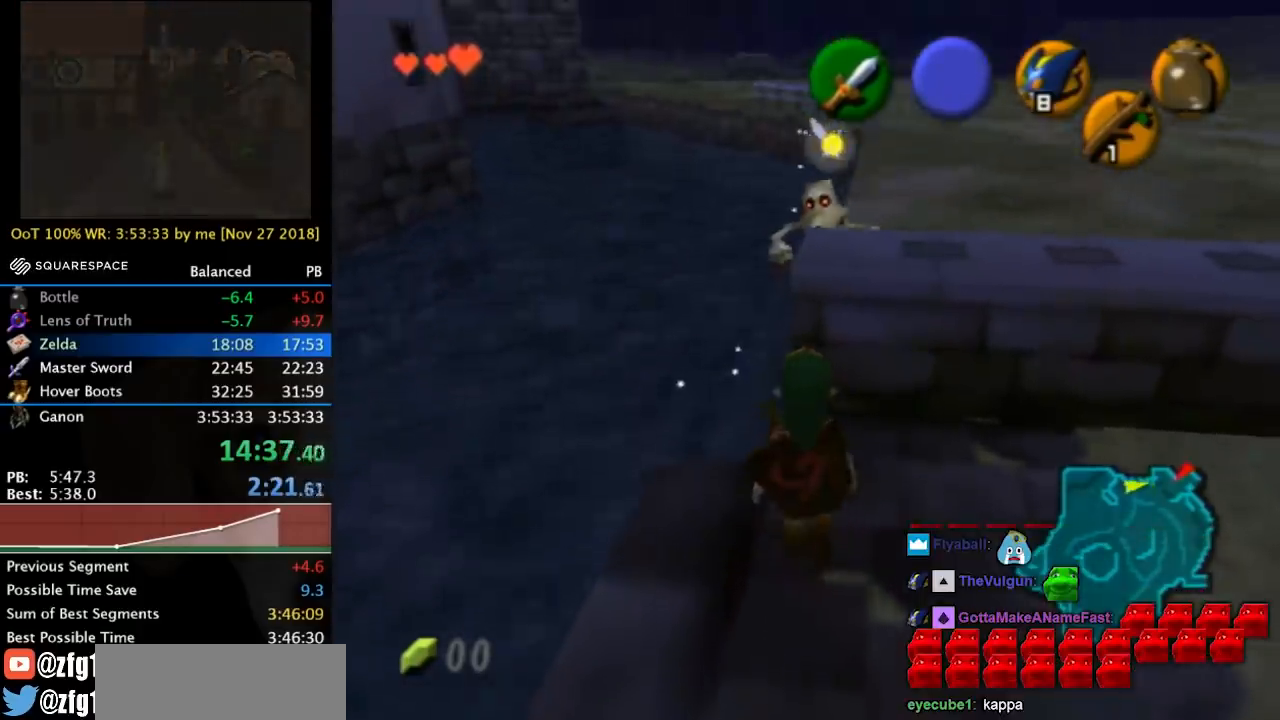
{"buttons": [], "left_stick": "up", "events": []}
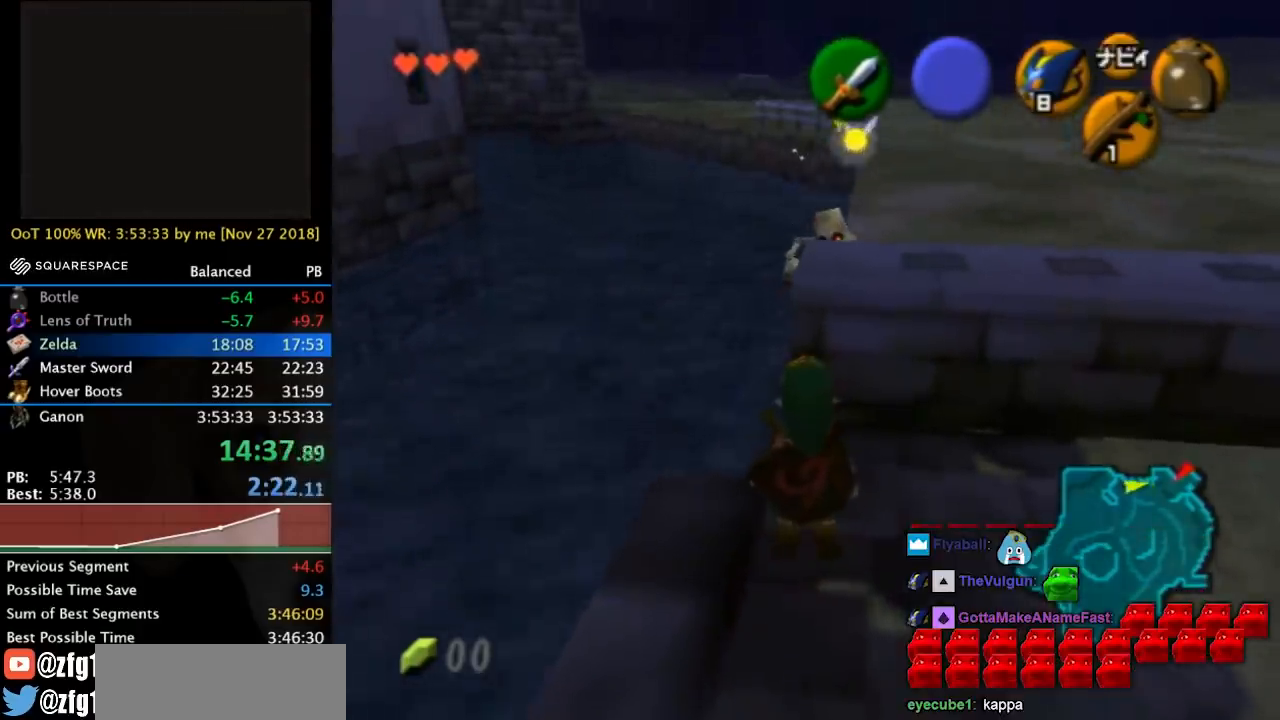
{"buttons": [], "left_stick": "center", "events": [[67, "left_stick", "up-left"], [400, "left_stick", "center"]]}
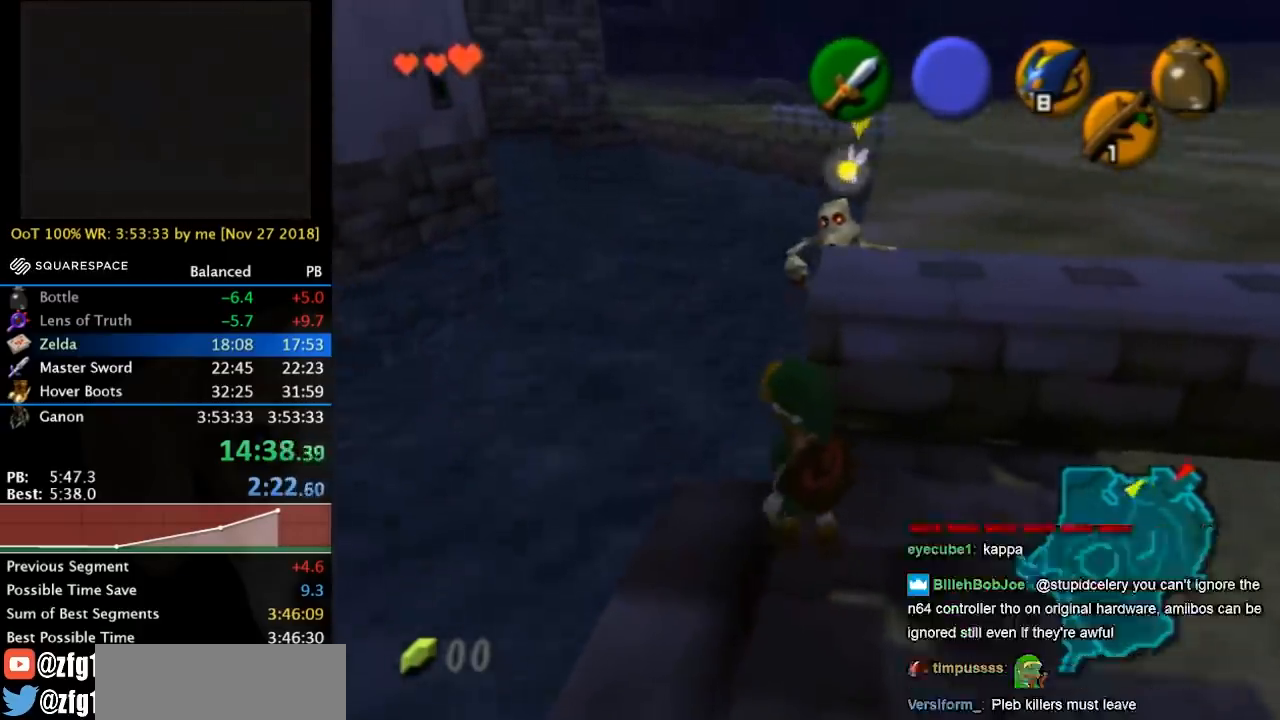
{"buttons": [], "left_stick": "center", "events": []}
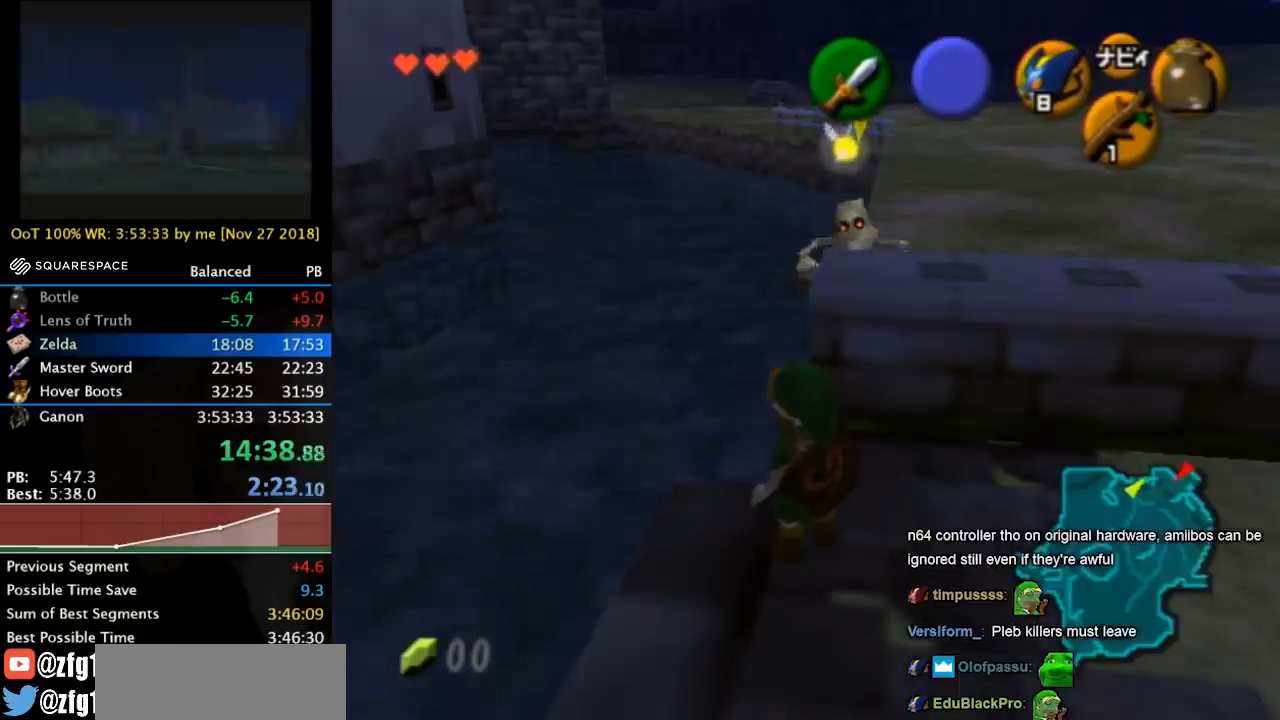
{"buttons": ["L1"], "left_stick": "center", "events": [[233, "L1", "down"]]}
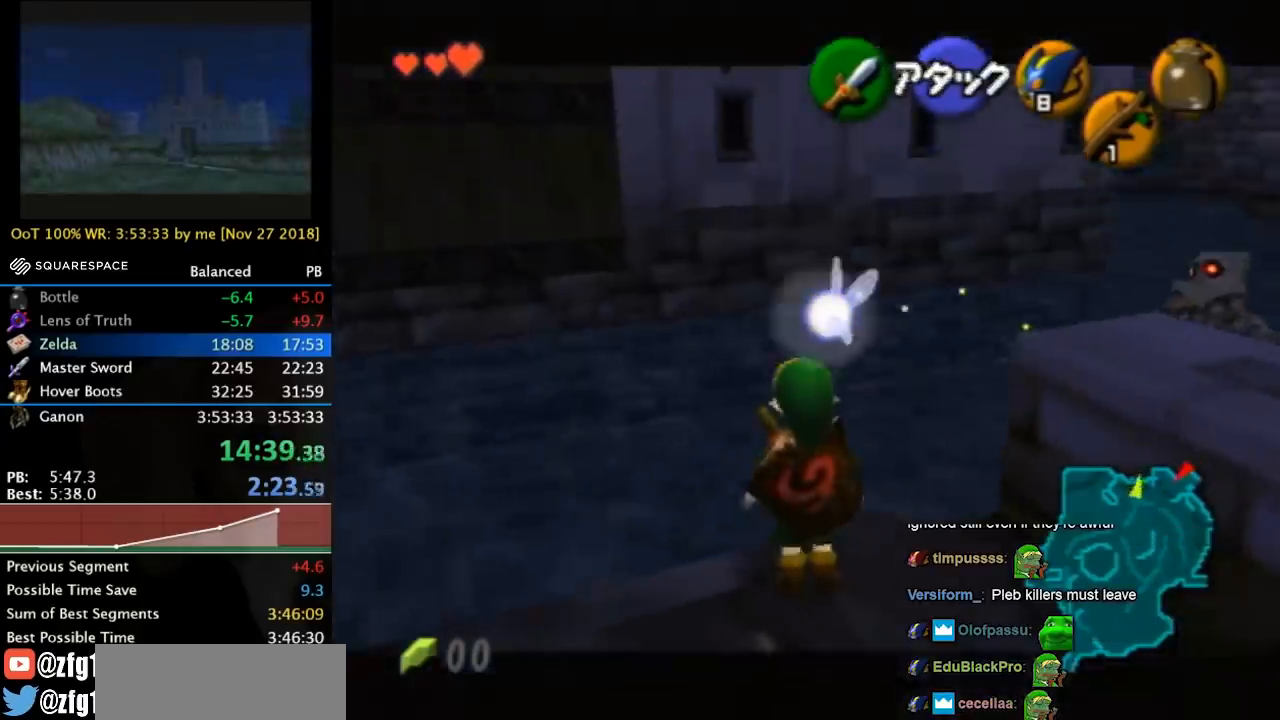
{"buttons": ["L1"], "left_stick": "center", "events": [[33, "L1", "up"], [300, "L1", "down"]]}
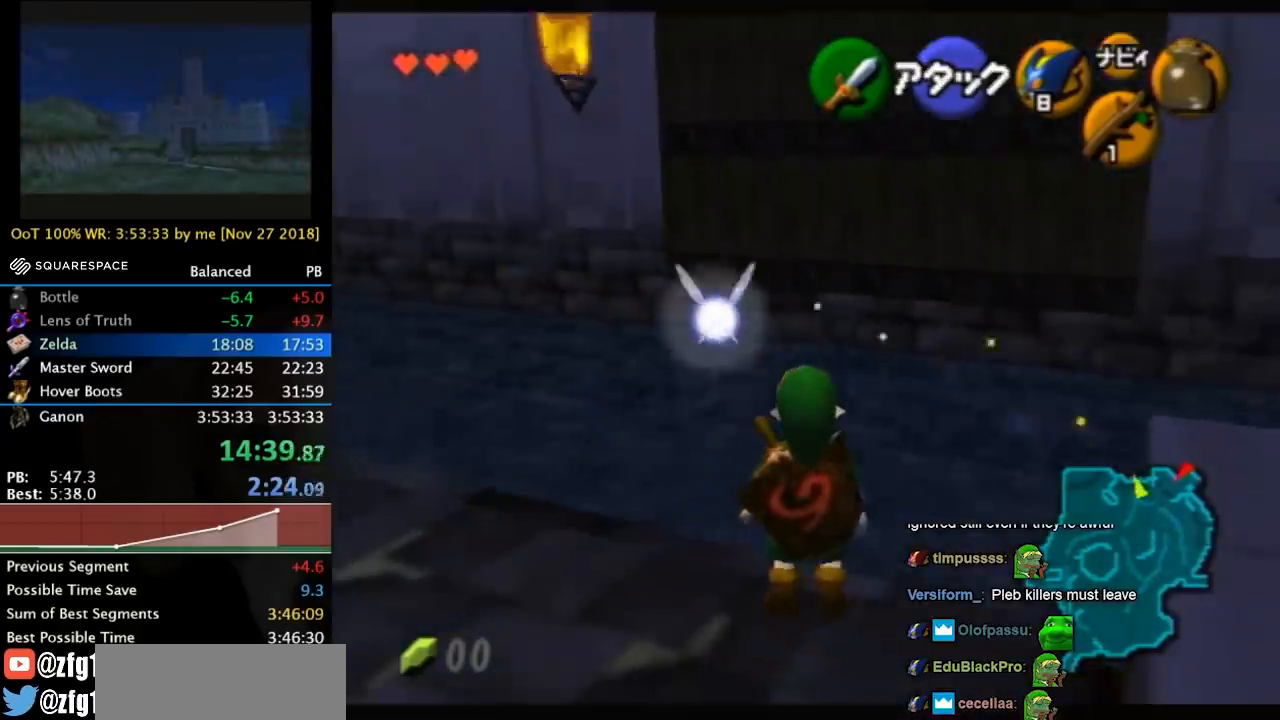
{"buttons": ["L1"], "left_stick": "center", "events": []}
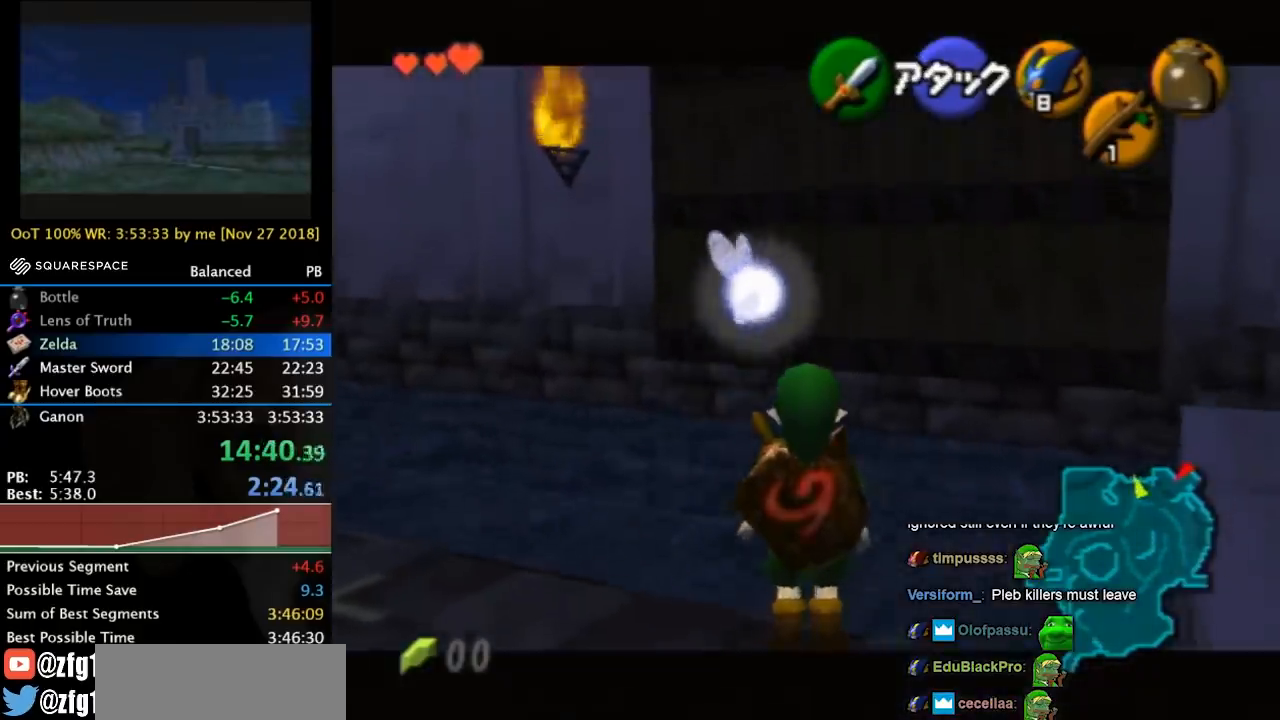
{"buttons": [], "left_stick": "center", "events": [[67, "L1", "up"]]}
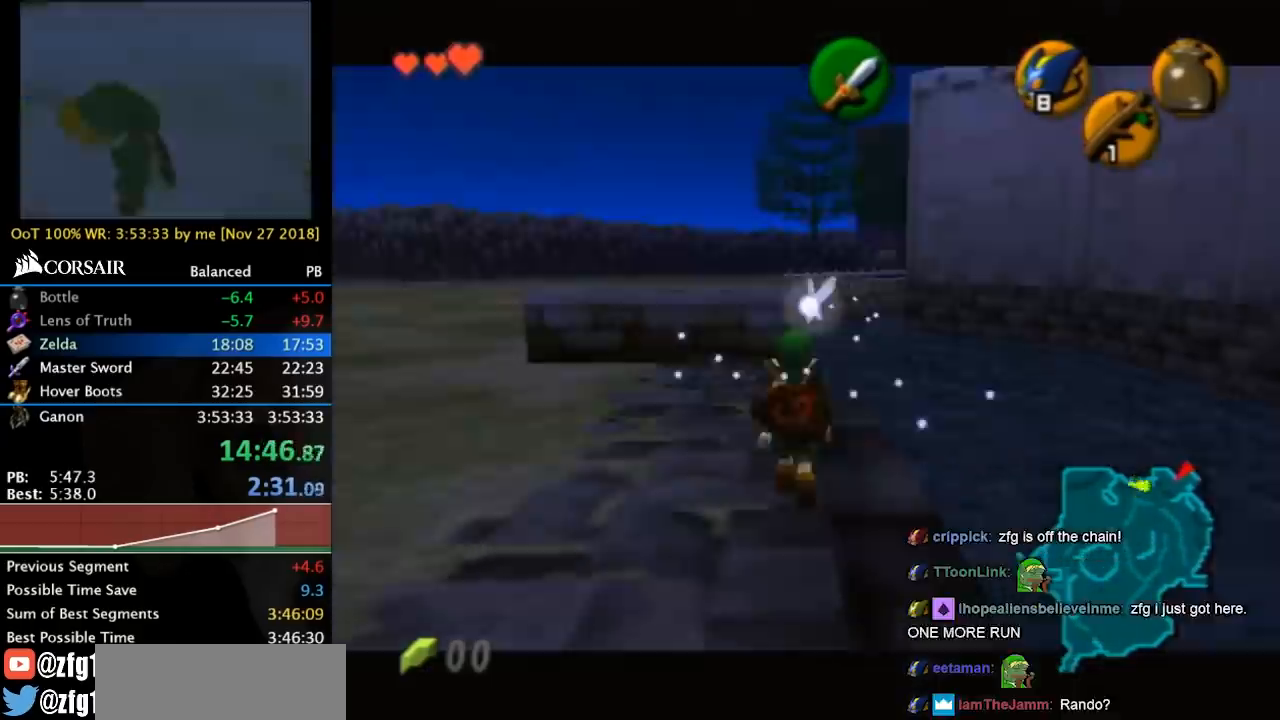
{"buttons": ["L1"], "left_stick": "down-right", "events": [[33, "left_stick", "down"], [167, "L1", "down"], [300, "left_stick", "down-right"]]}
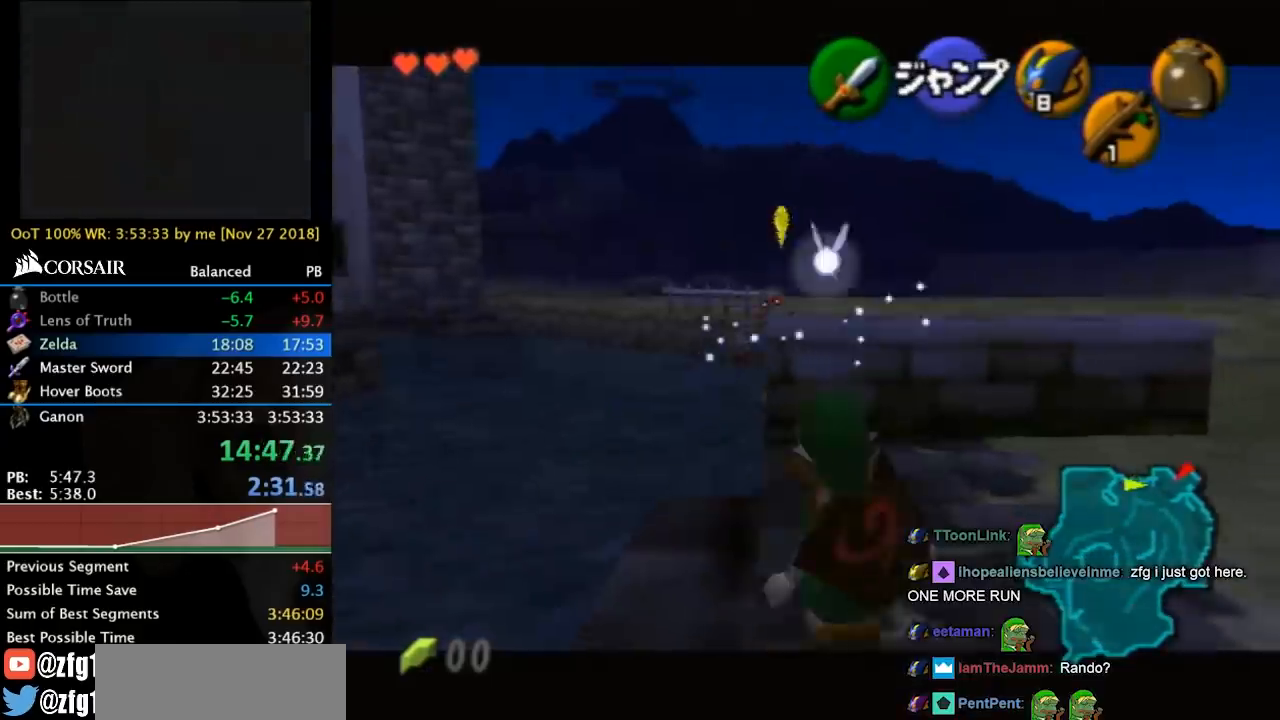
{"buttons": ["L1"], "left_stick": "down", "events": [[167, "left_stick", "down"]]}
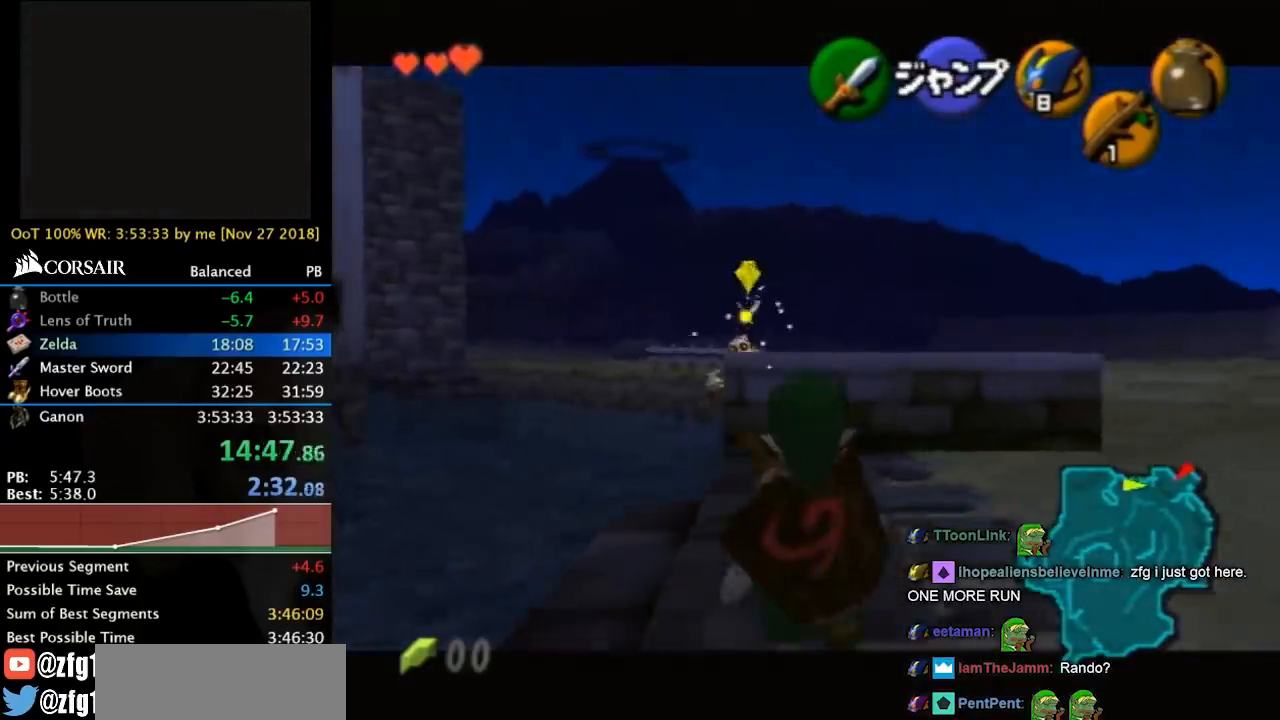
{"buttons": ["L1"], "left_stick": "center", "events": [[167, "A", "down"], [233, "A", "up"], [333, "left_stick", "center"]]}
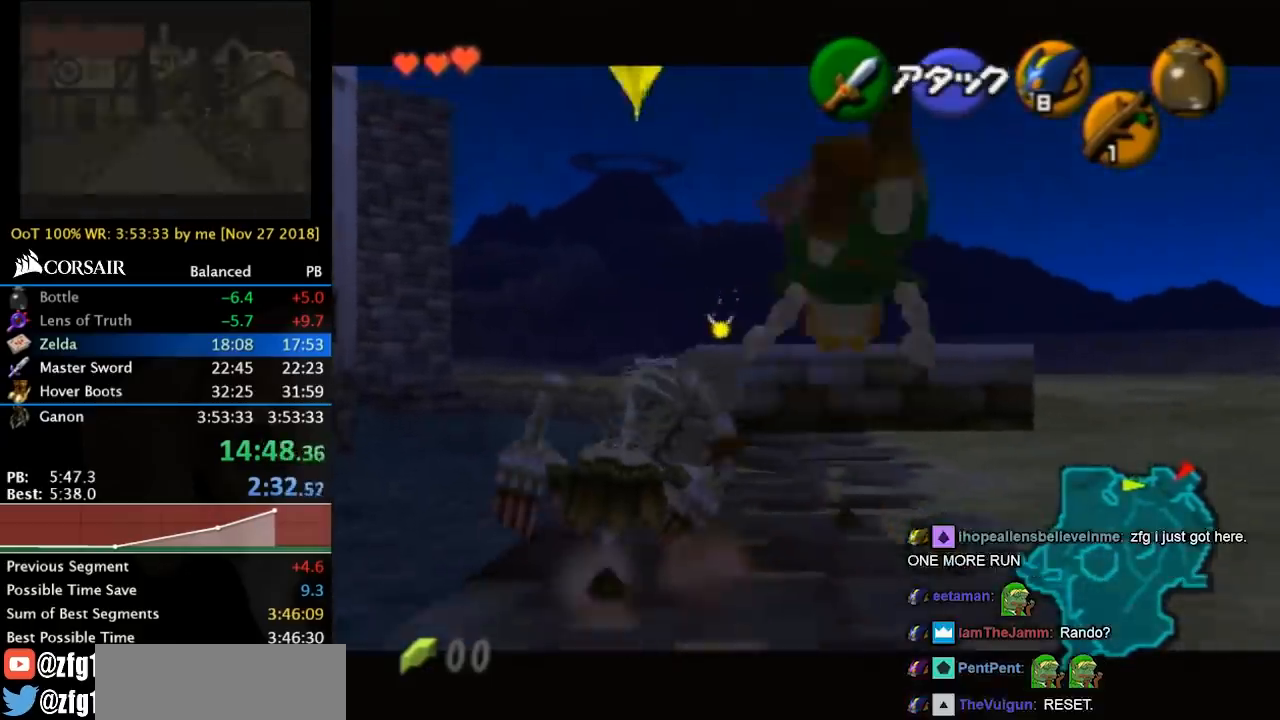
{"buttons": [], "left_stick": "down", "events": [[433, "L1", "up"], [433, "left_stick", "down"]]}
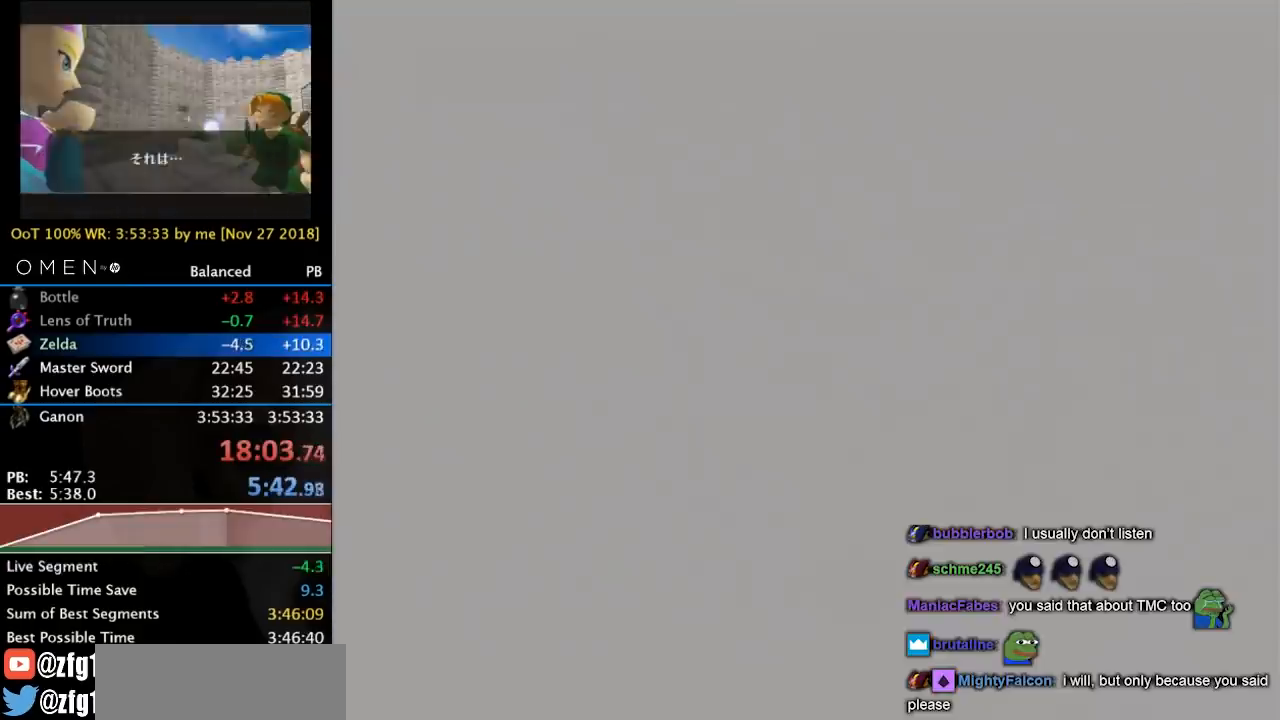
{"buttons": [], "left_stick": "down", "events": []}
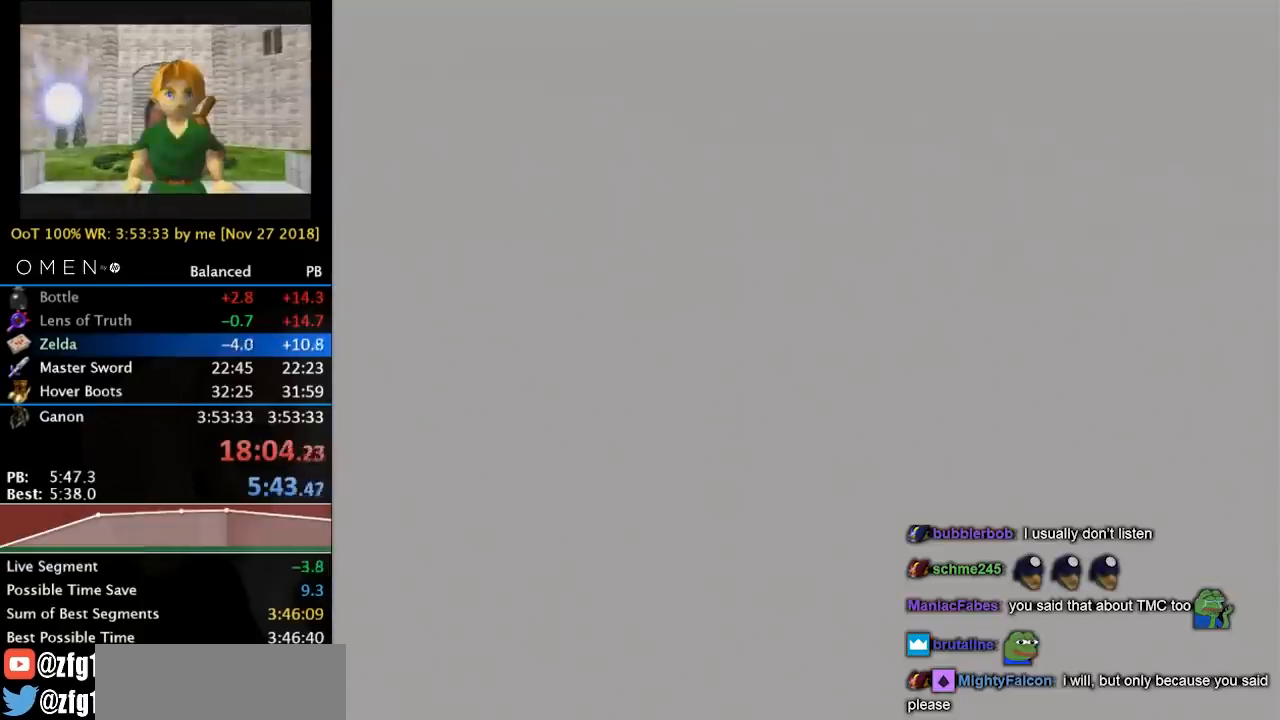
{"buttons": [], "left_stick": "down", "events": []}
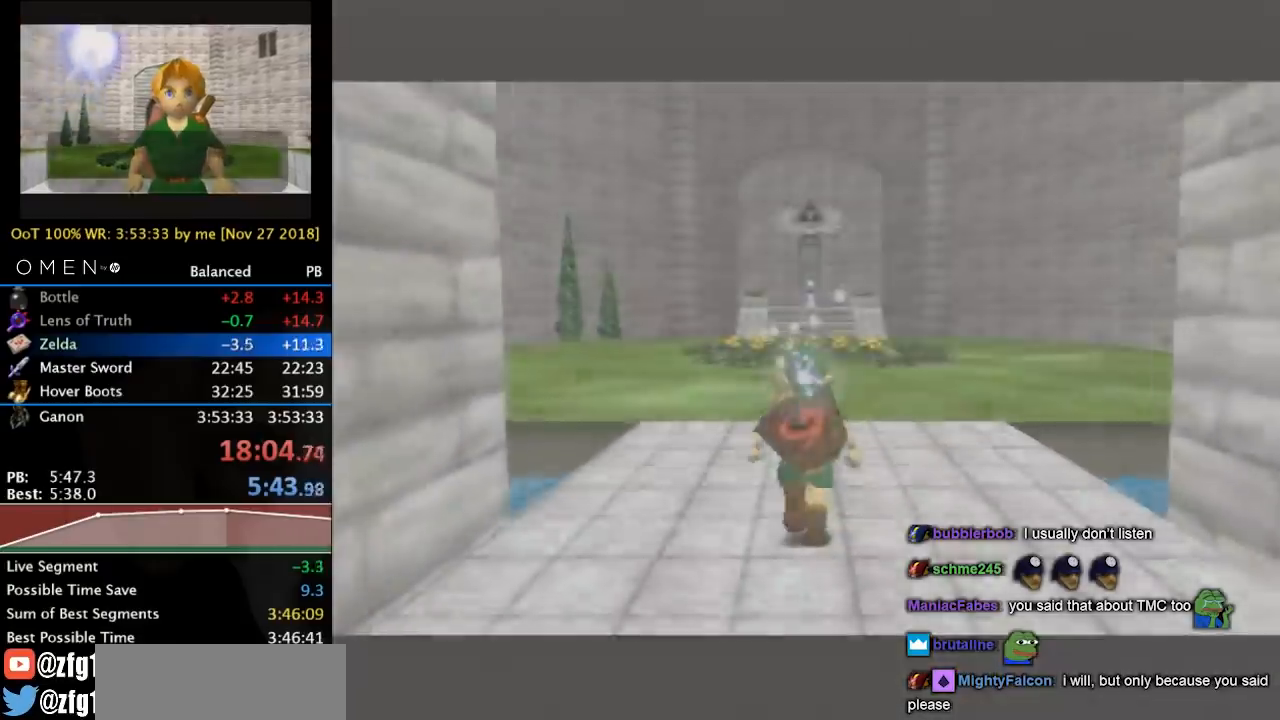
{"buttons": ["L1"], "left_stick": "down", "events": [[400, "L1", "down"]]}
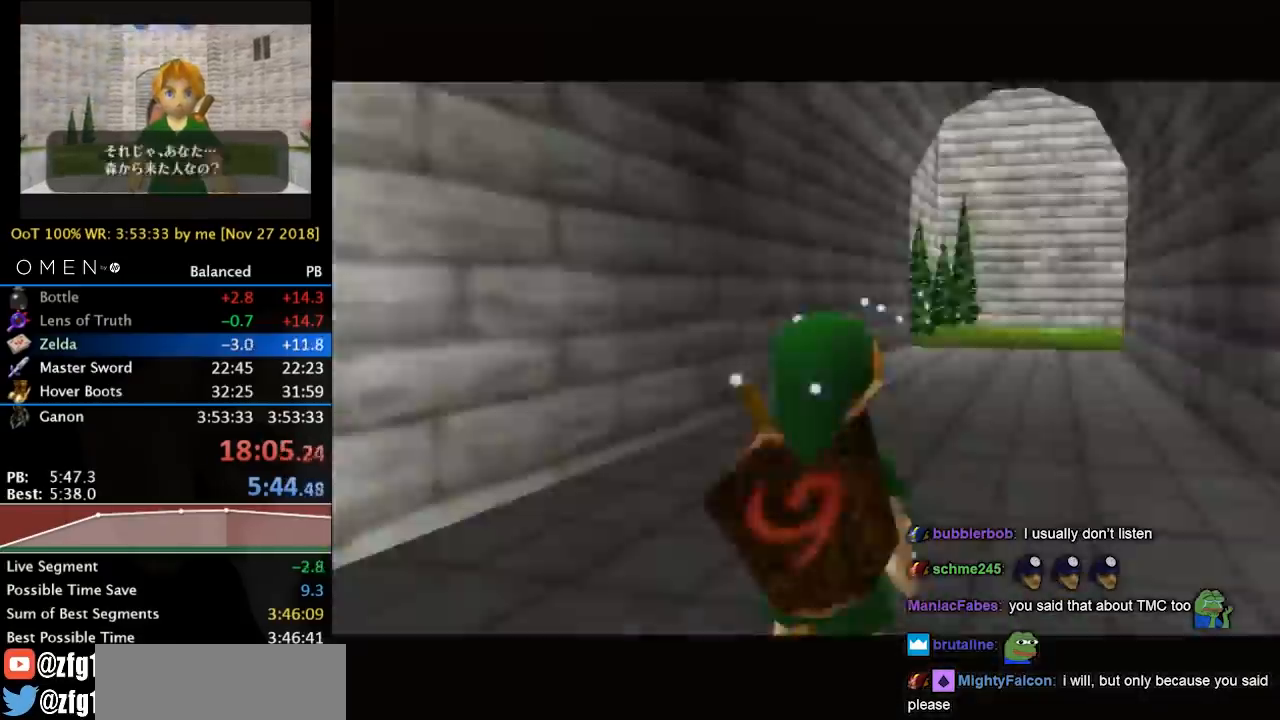
{"buttons": ["L1"], "left_stick": "down", "events": []}
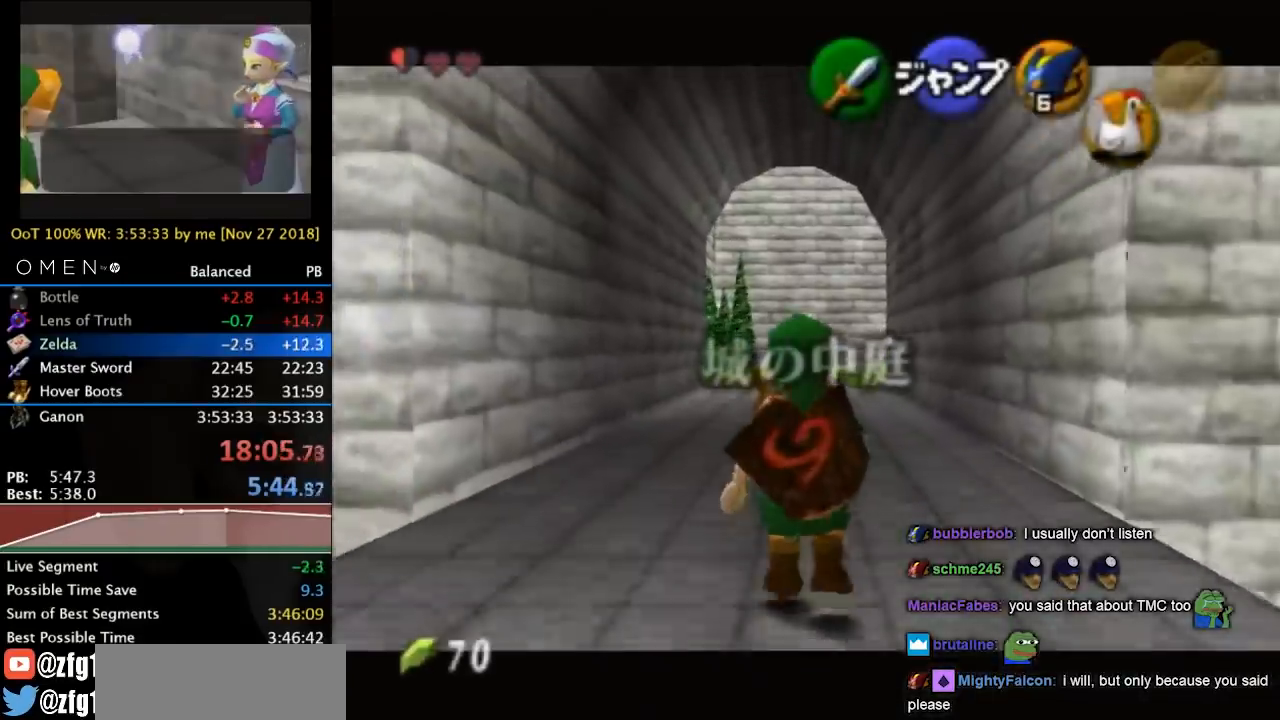
{"buttons": ["L1"], "left_stick": "down", "events": []}
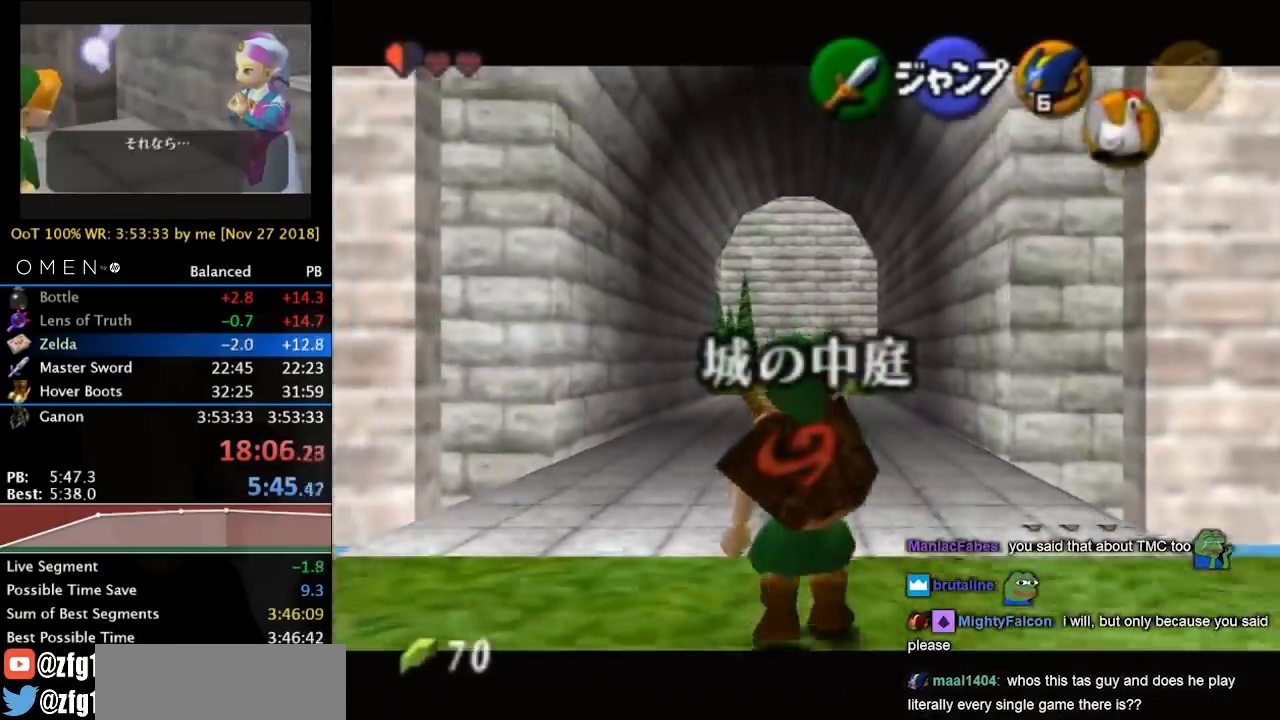
{"buttons": ["L1"], "left_stick": "down", "events": []}
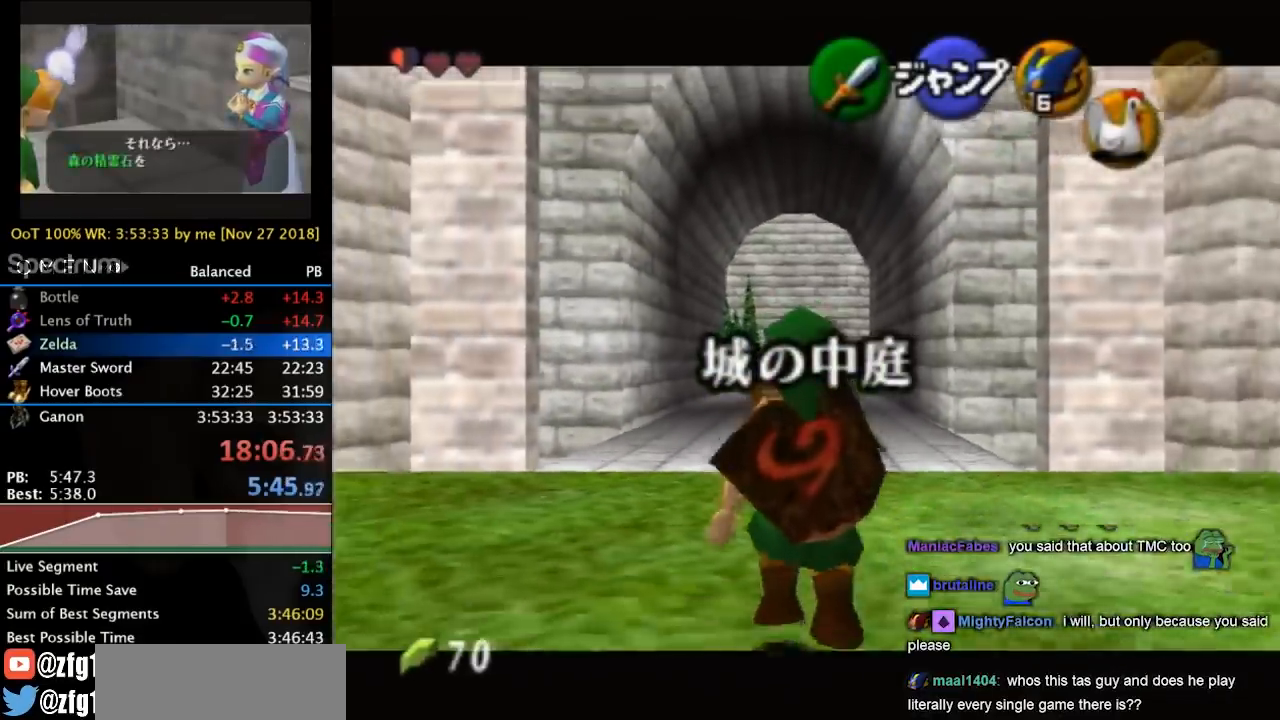
{"buttons": ["L1"], "left_stick": "down", "events": []}
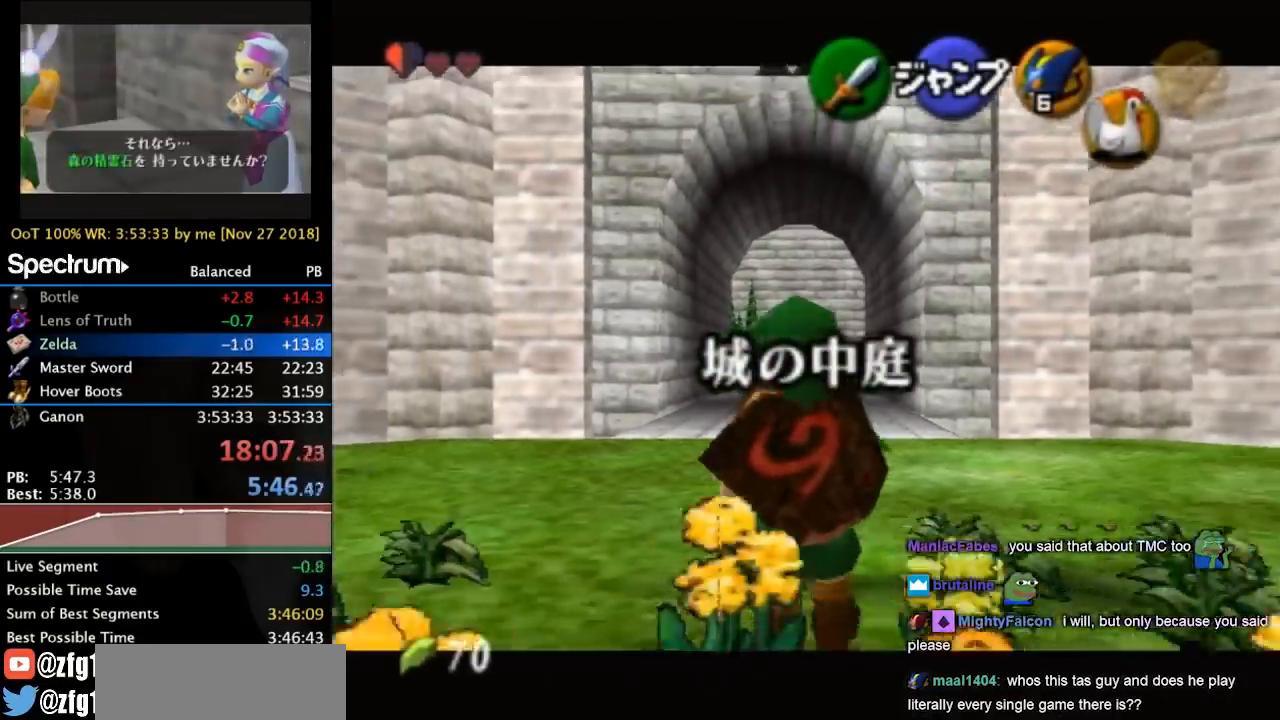
{"buttons": ["L1"], "left_stick": "down", "events": []}
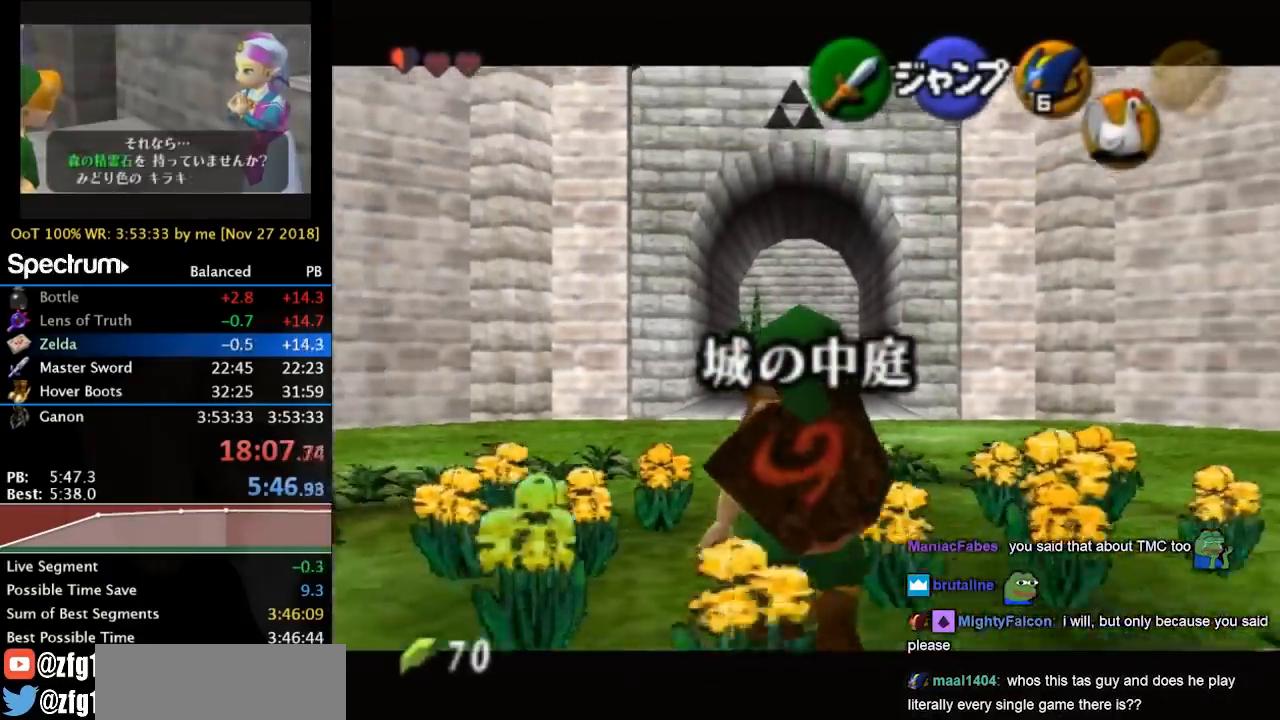
{"buttons": [], "left_stick": "center", "events": [[367, "L1", "up"], [367, "left_stick", "center"]]}